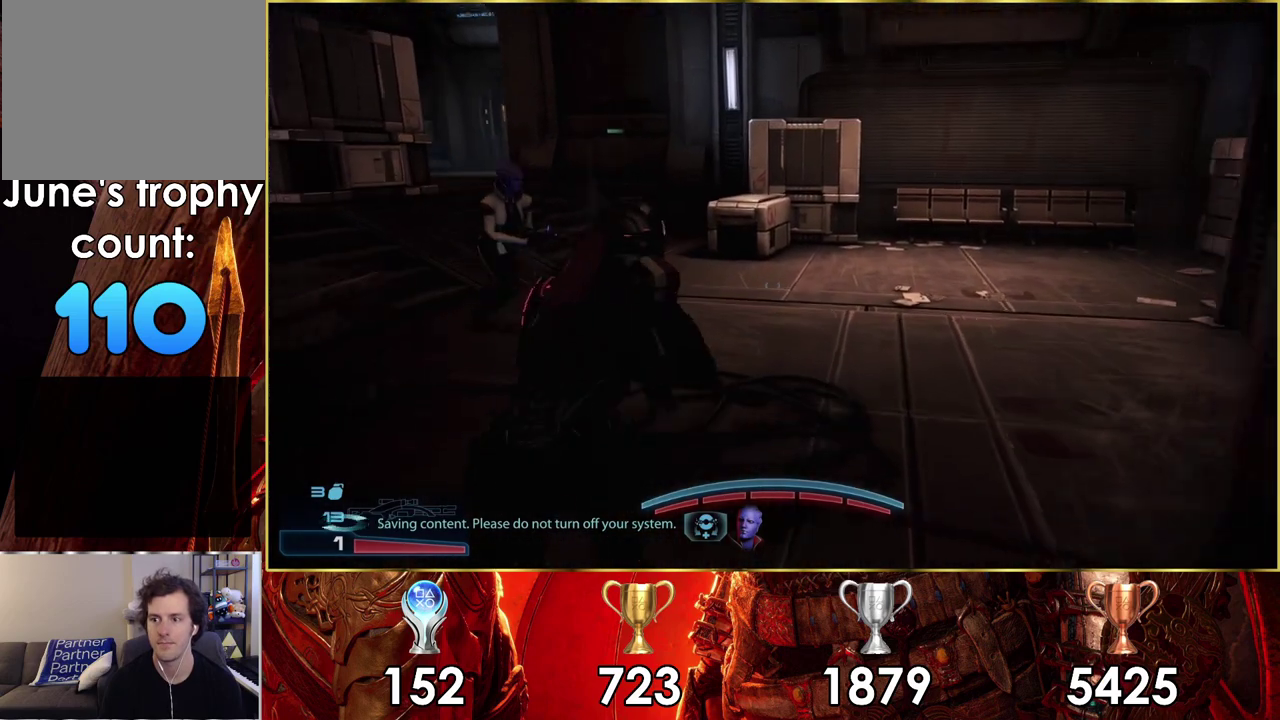
Gameplay with a controller (PlayStation layout); each line is a JSON object with the inputs held at the frame after it (dt_ms = milliseconds from this image to that frame). "events" lists button and stick changes between this image and that frame as [ms after this image, input, new state], when the widget could be followed in between. Not read: L1.
{"dt_ms": 300, "buttons": [], "left_stick": "up-left", "right_stick": "right", "events": [[300, "left_stick", "up-left"]]}
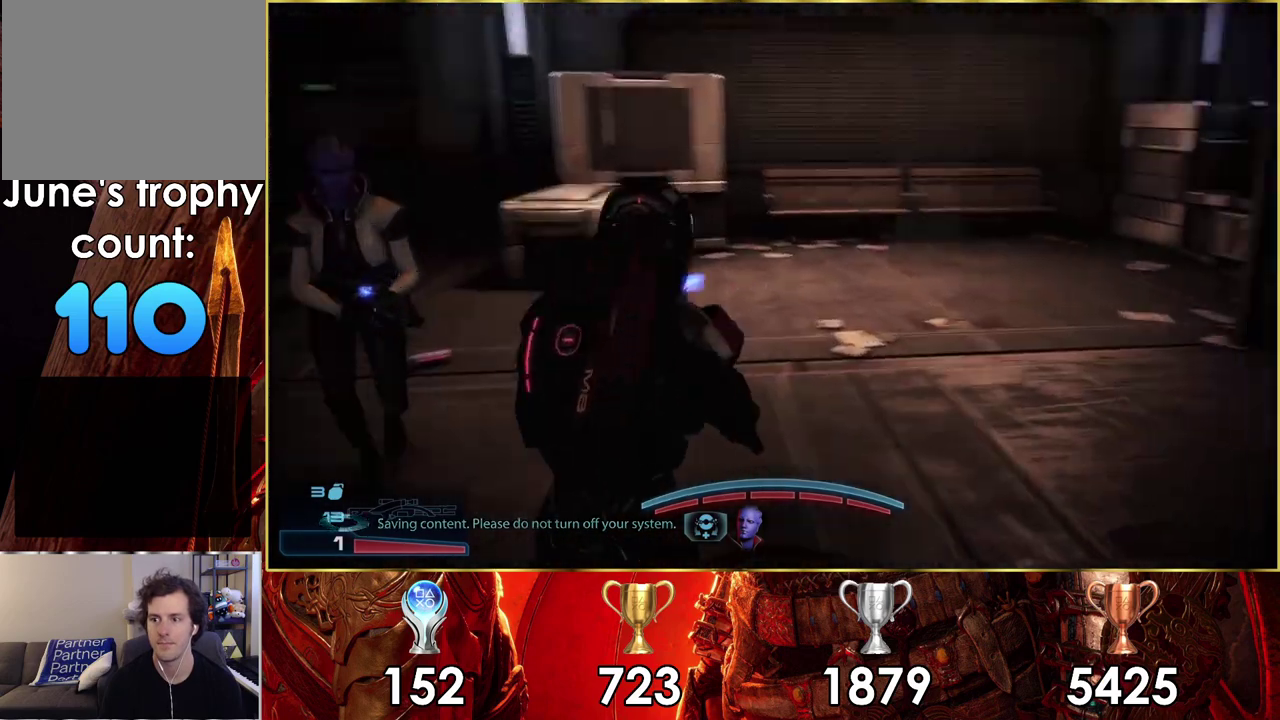
{"dt_ms": 500, "buttons": [], "left_stick": "right", "right_stick": "left", "events": [[100, "left_stick", "down-right"], [200, "right_stick", "center"], [450, "right_stick", "left"], [500, "left_stick", "right"]]}
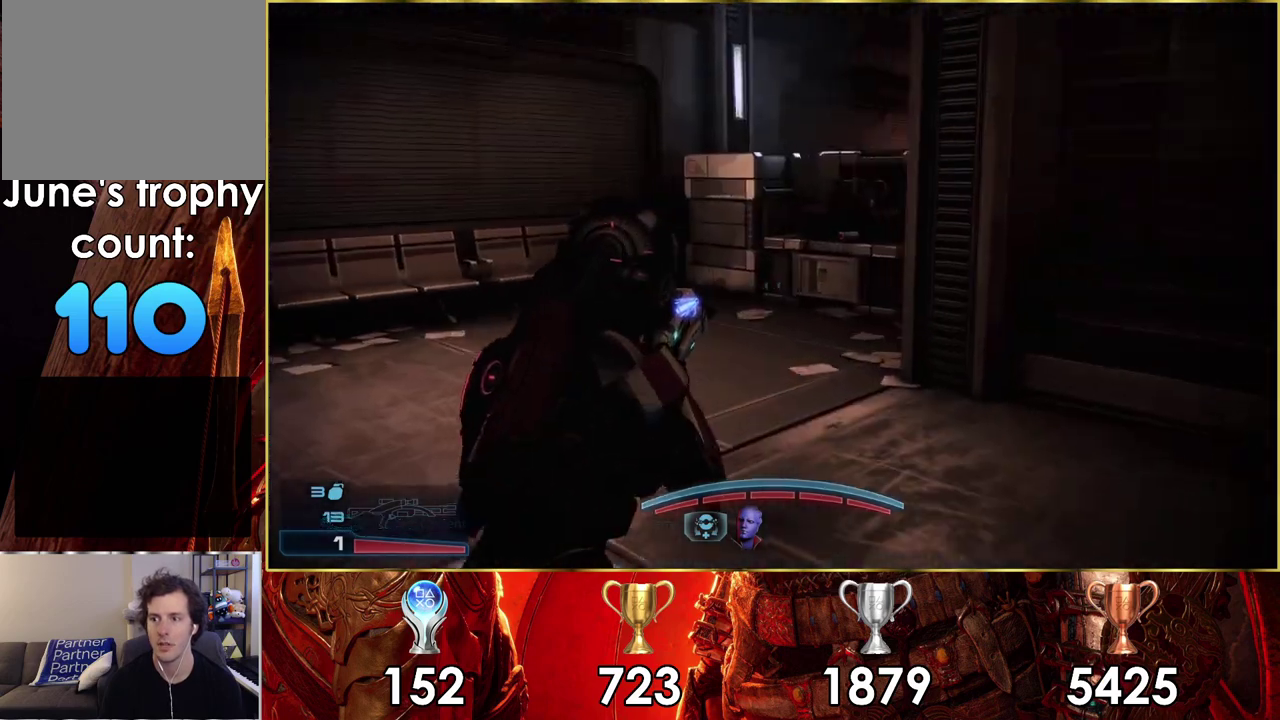
{"dt_ms": 300, "buttons": [], "left_stick": "down", "right_stick": "left", "events": [[67, "left_stick", "down-right"], [133, "left_stick", "up-left"], [233, "left_stick", "down"]]}
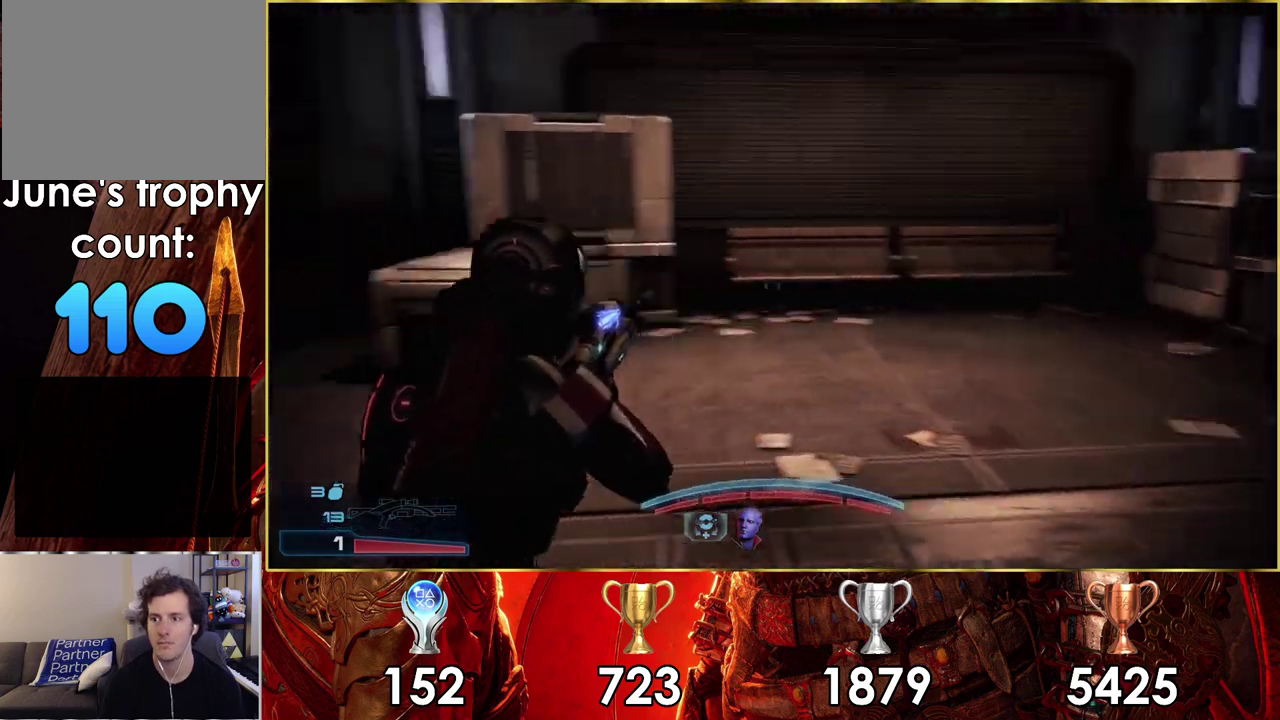
{"dt_ms": 500, "buttons": [], "left_stick": "left", "right_stick": "left", "events": [[300, "left_stick", "up-right"], [383, "left_stick", "down-left"], [433, "left_stick", "left"]]}
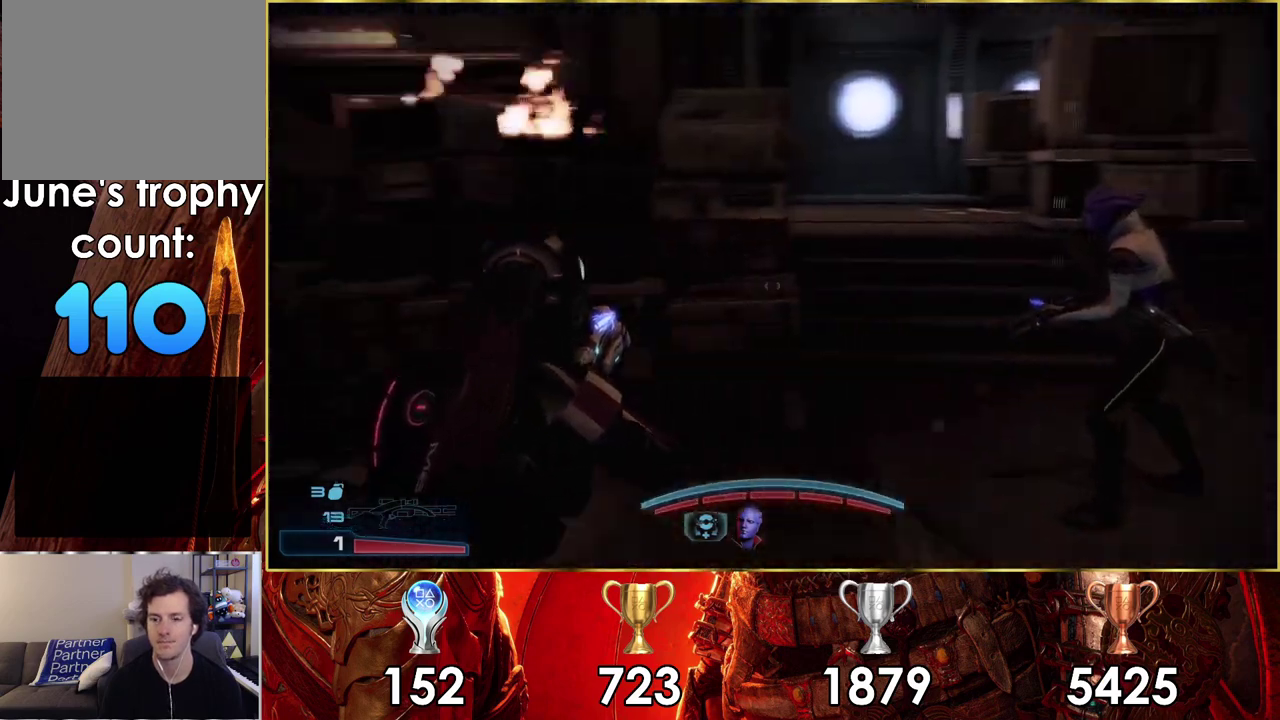
{"dt_ms": 300, "buttons": [], "left_stick": "up", "right_stick": "left", "events": [[17, "left_stick", "up-left"], [67, "left_stick", "down-right"], [150, "left_stick", "up-left"], [200, "left_stick", "up"]]}
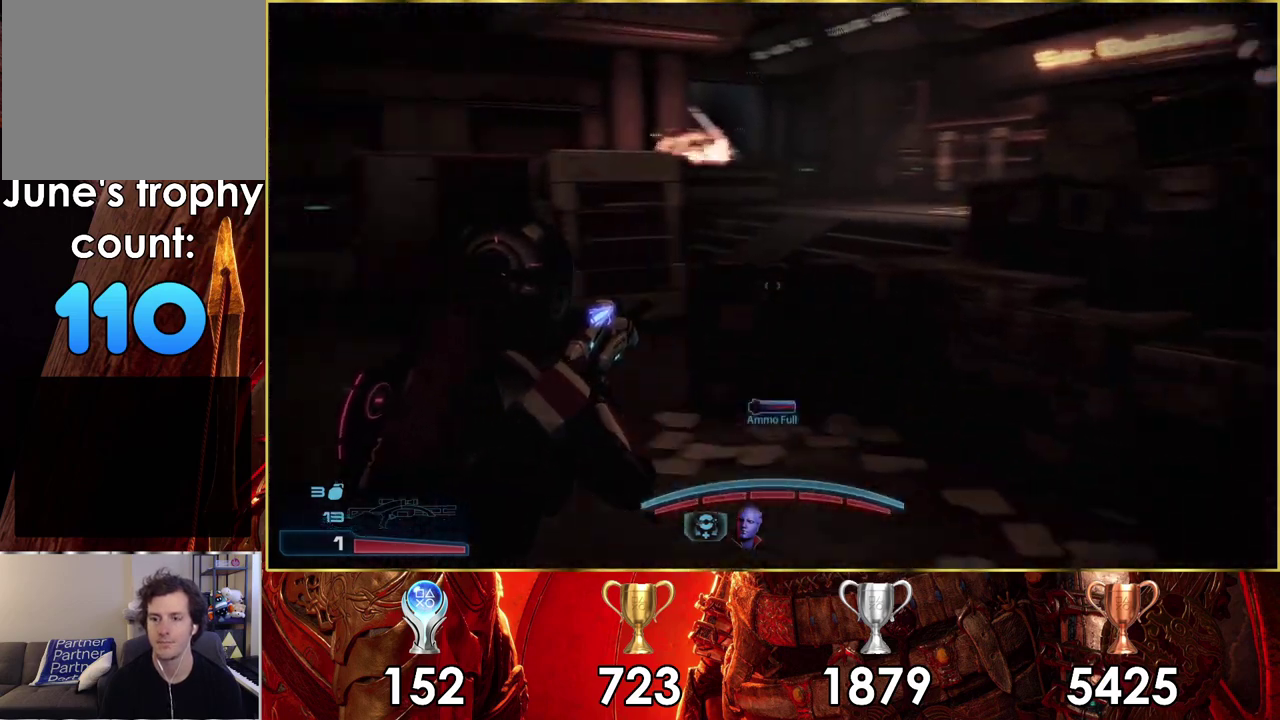
{"dt_ms": 100, "buttons": [], "left_stick": "up", "right_stick": "center", "events": [[17, "right_stick", "center"]]}
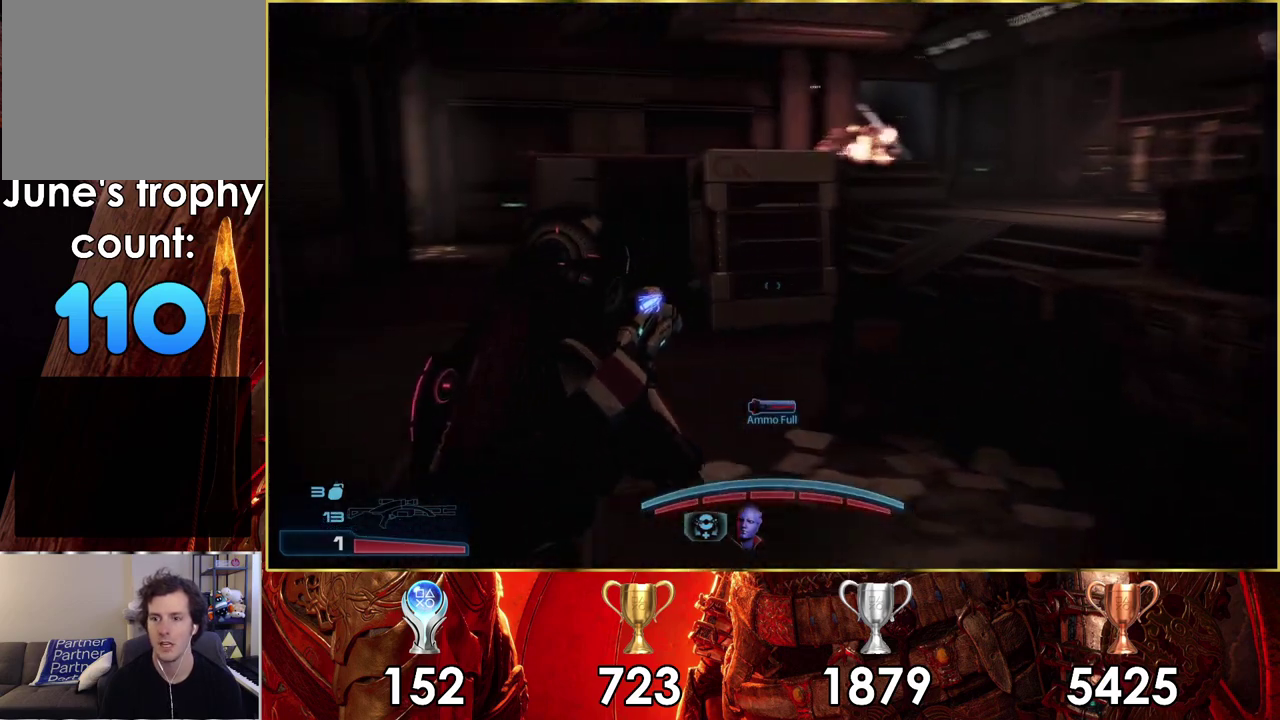
{"dt_ms": 300, "buttons": ["CROSS"], "left_stick": "up", "right_stick": "center", "events": [[67, "CROSS", "down"]]}
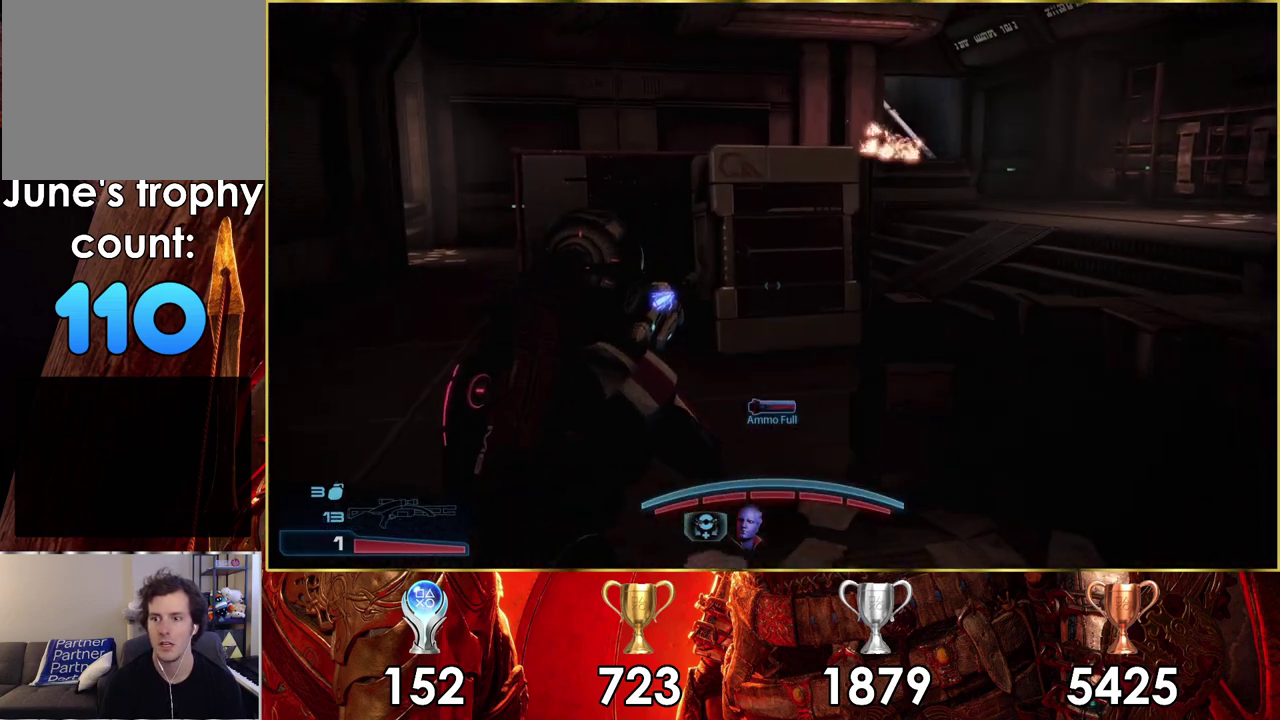
{"dt_ms": 300, "buttons": [], "left_stick": "up-right", "right_stick": "center", "events": [[233, "left_stick", "up-right"], [250, "CROSS", "up"]]}
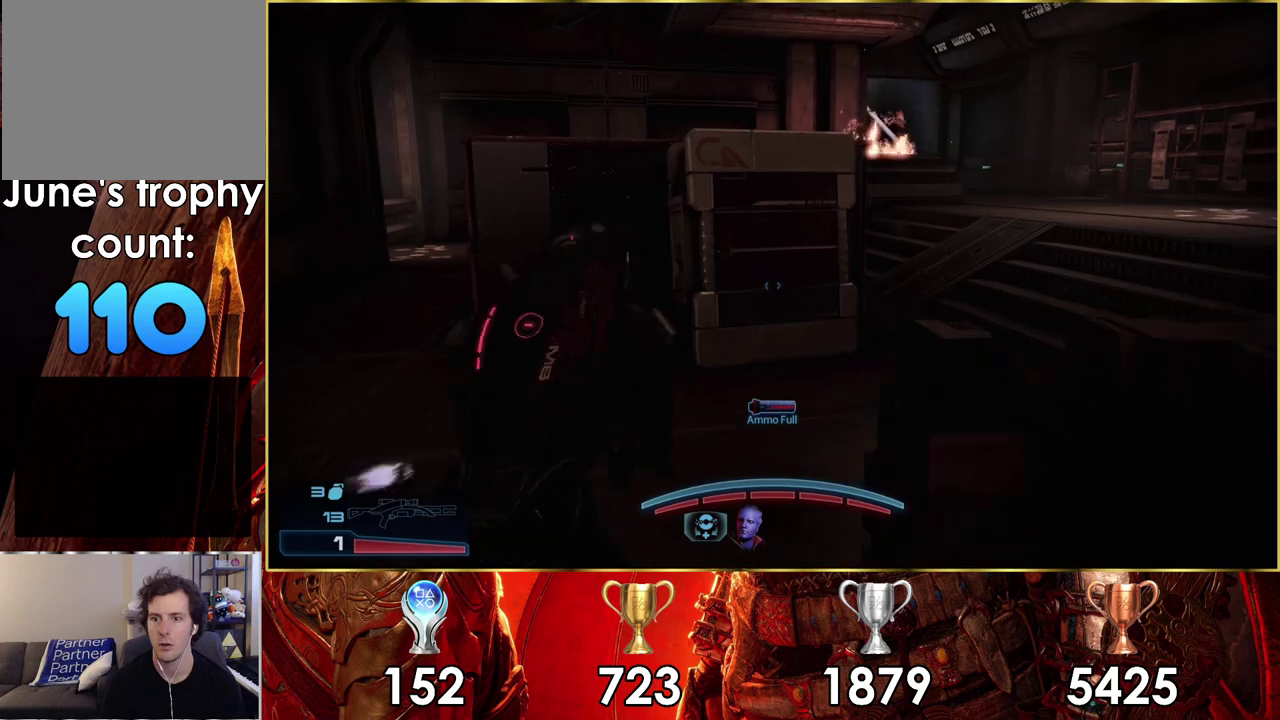
{"dt_ms": 200, "buttons": [], "left_stick": "up-right", "right_stick": "right", "events": [[33, "left_stick", "down-left"], [117, "left_stick", "up-right"], [133, "right_stick", "right"]]}
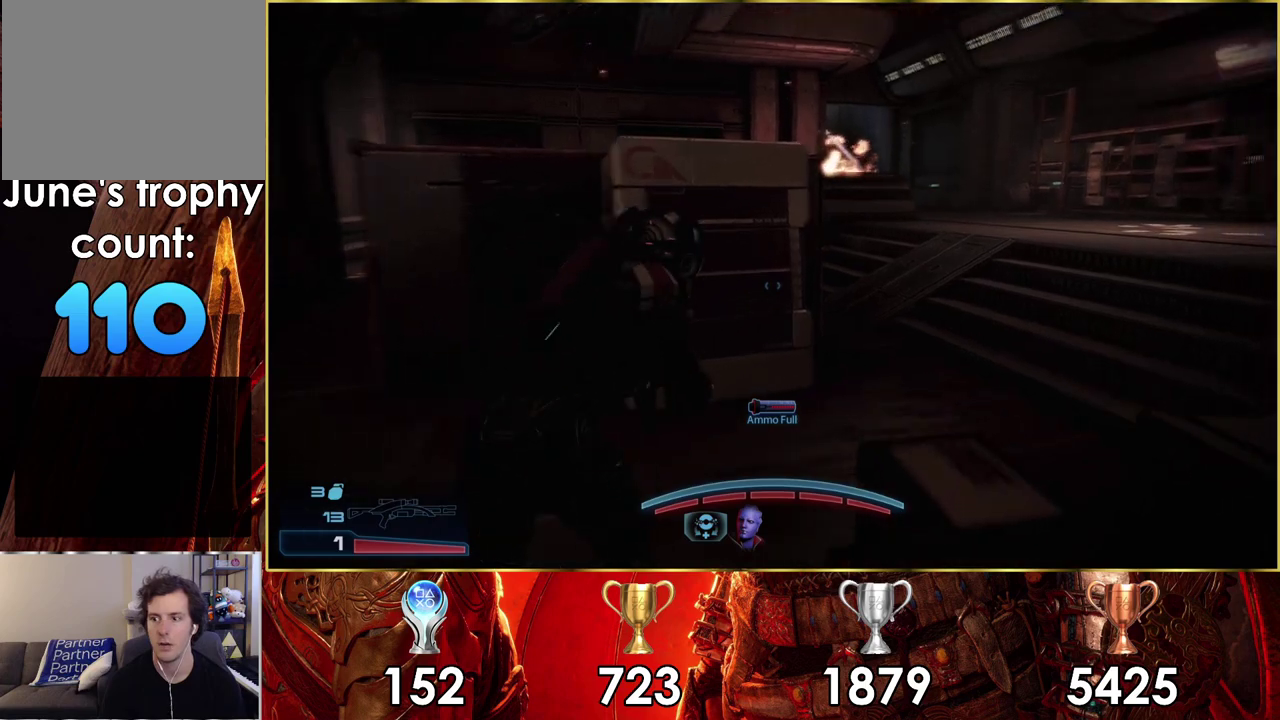
{"dt_ms": 400, "buttons": [], "left_stick": "up", "right_stick": "right", "events": [[17, "left_stick", "down-left"], [117, "left_stick", "up-right"], [183, "left_stick", "up"]]}
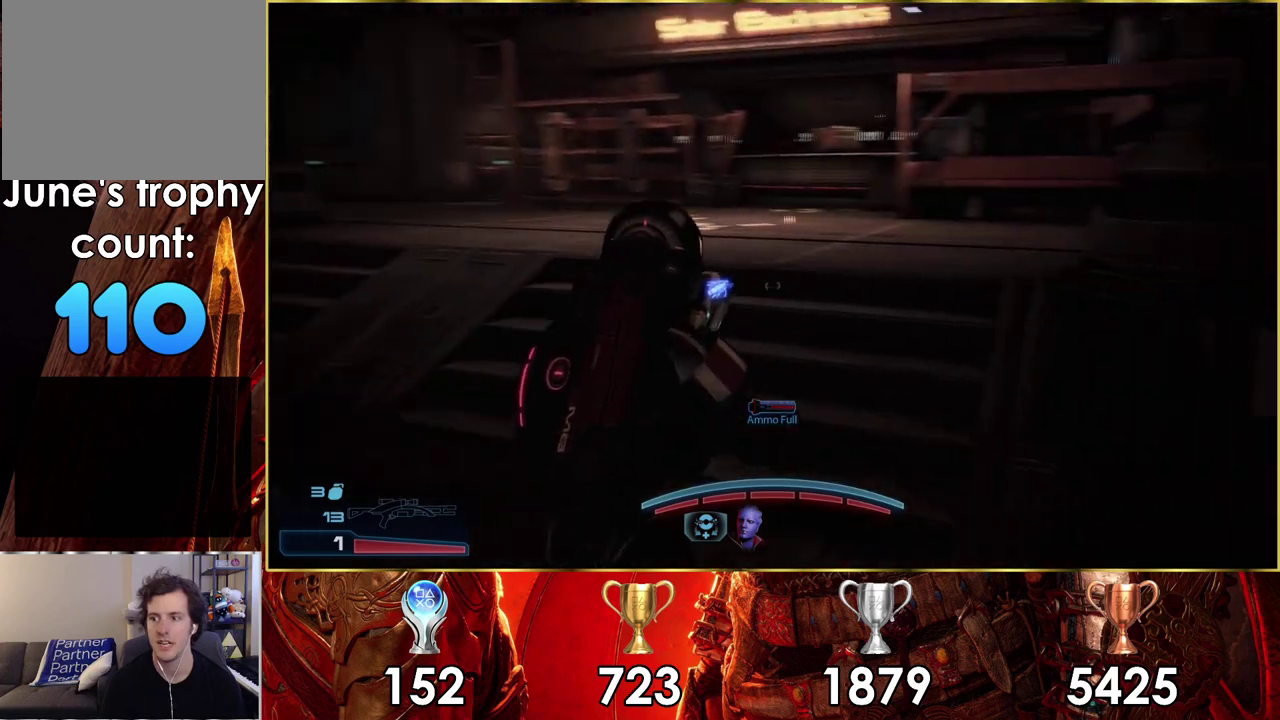
{"dt_ms": 600, "buttons": [], "left_stick": "up-left", "right_stick": "center", "events": [[33, "right_stick", "center"], [600, "left_stick", "up-left"]]}
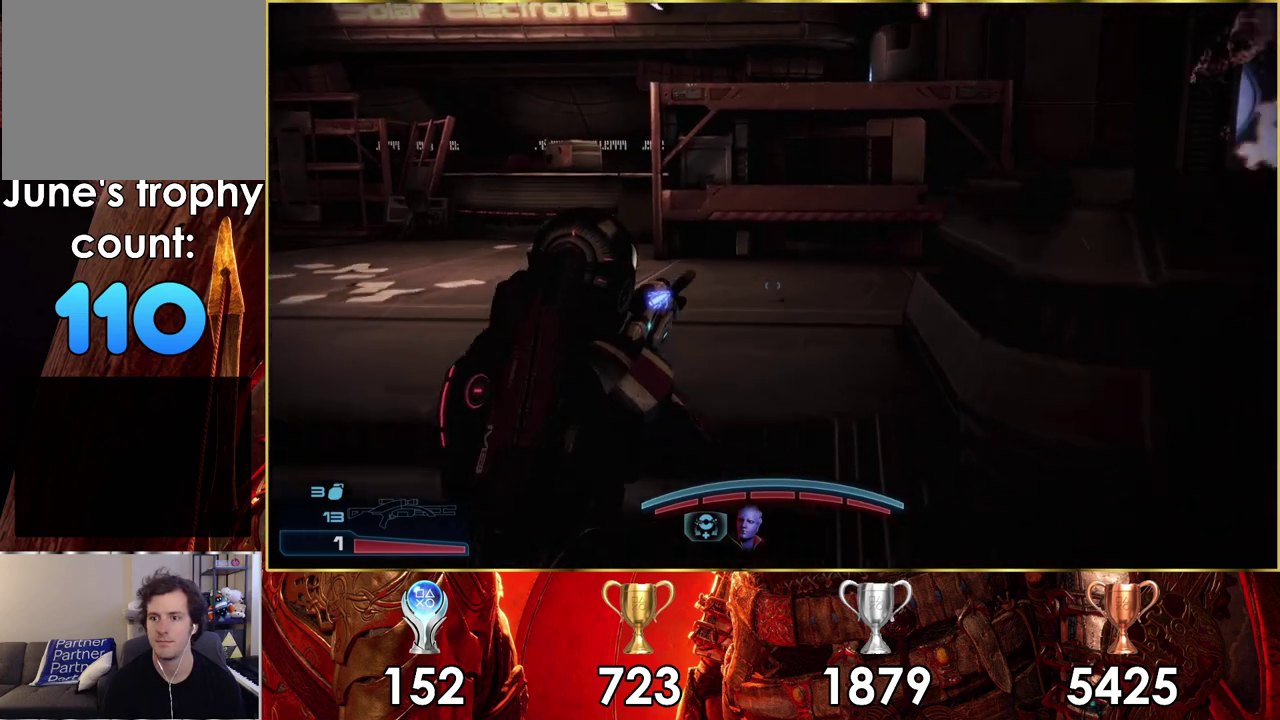
{"dt_ms": 600, "buttons": [], "left_stick": "up", "right_stick": "right", "events": [[367, "left_stick", "up"], [517, "right_stick", "right"]]}
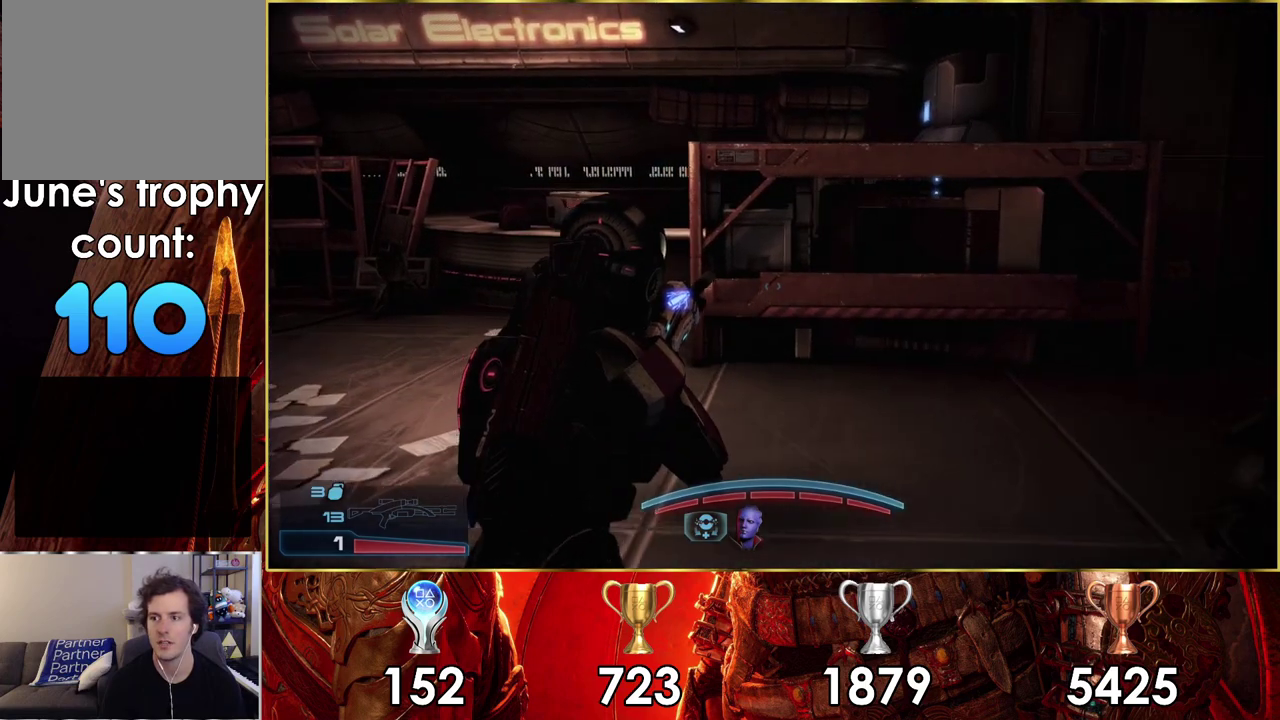
{"dt_ms": 300, "buttons": [], "left_stick": "up-left", "right_stick": "right", "events": [[167, "left_stick", "up-left"]]}
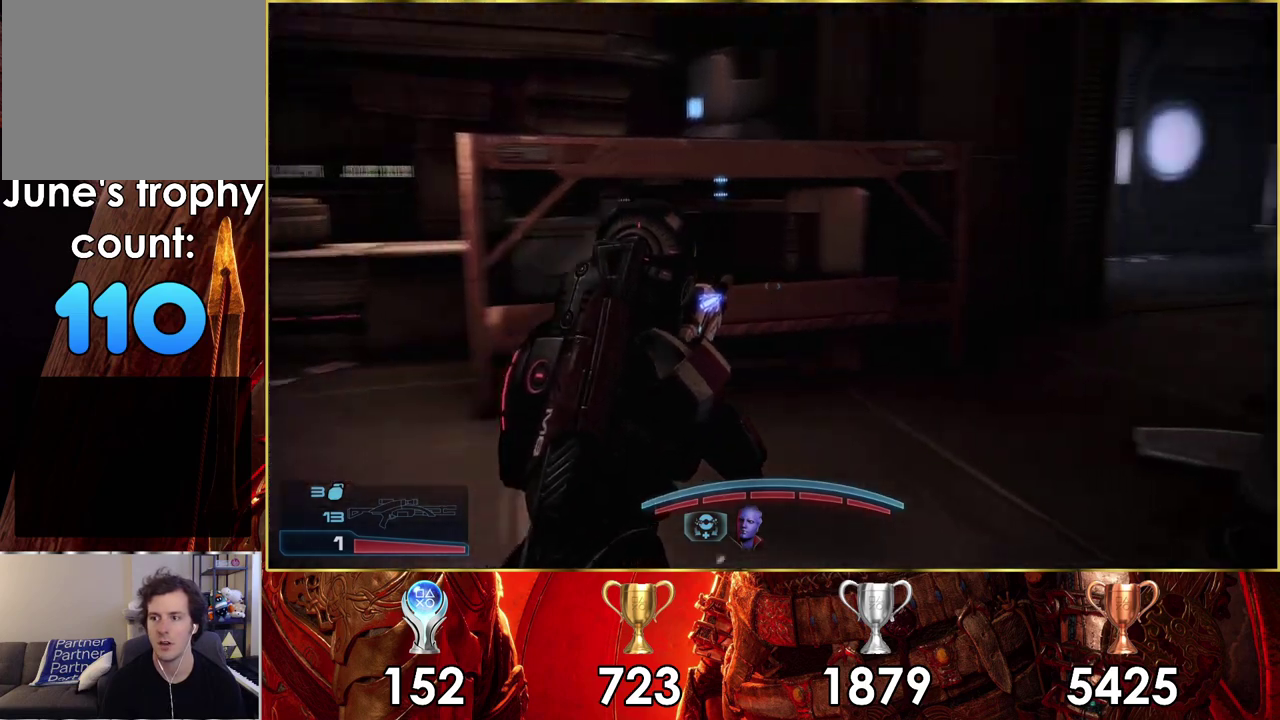
{"dt_ms": 300, "buttons": [], "left_stick": "up-left", "right_stick": "left", "events": [[17, "right_stick", "center"], [250, "right_stick", "left"]]}
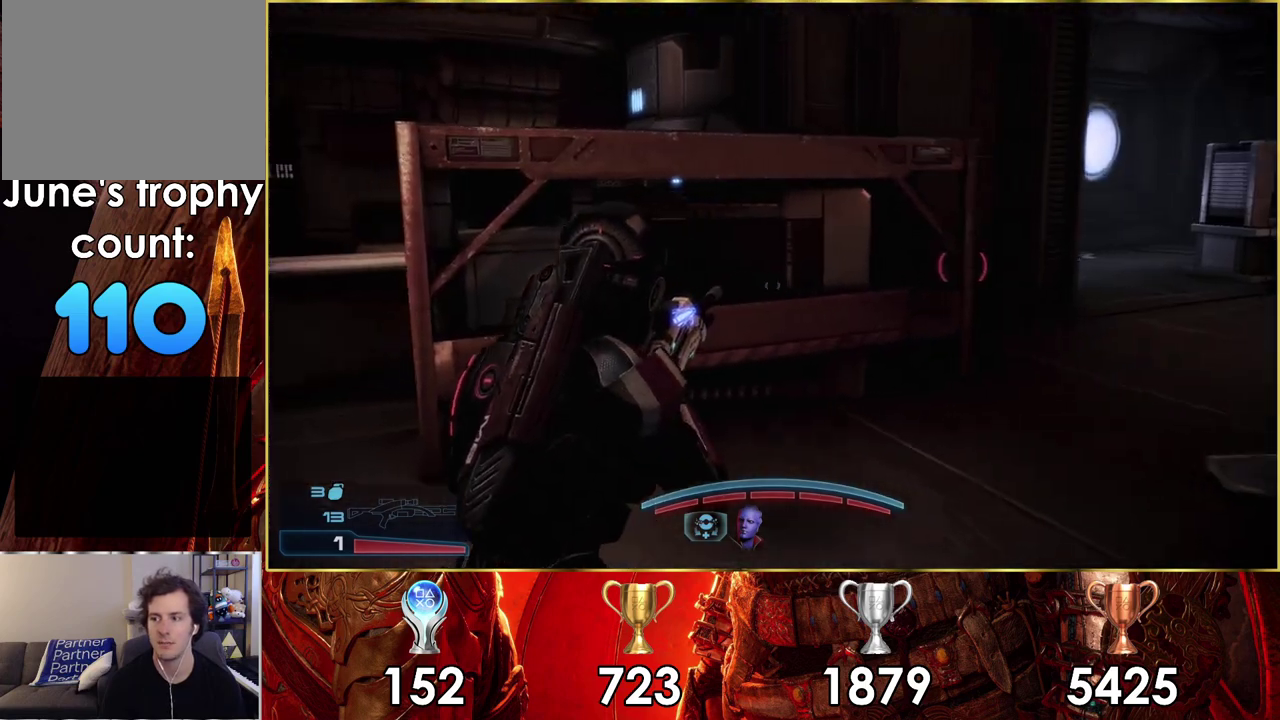
{"dt_ms": 300, "buttons": [], "left_stick": "up-right", "right_stick": "right", "events": [[183, "right_stick", "center"], [217, "left_stick", "up-right"], [250, "right_stick", "right"]]}